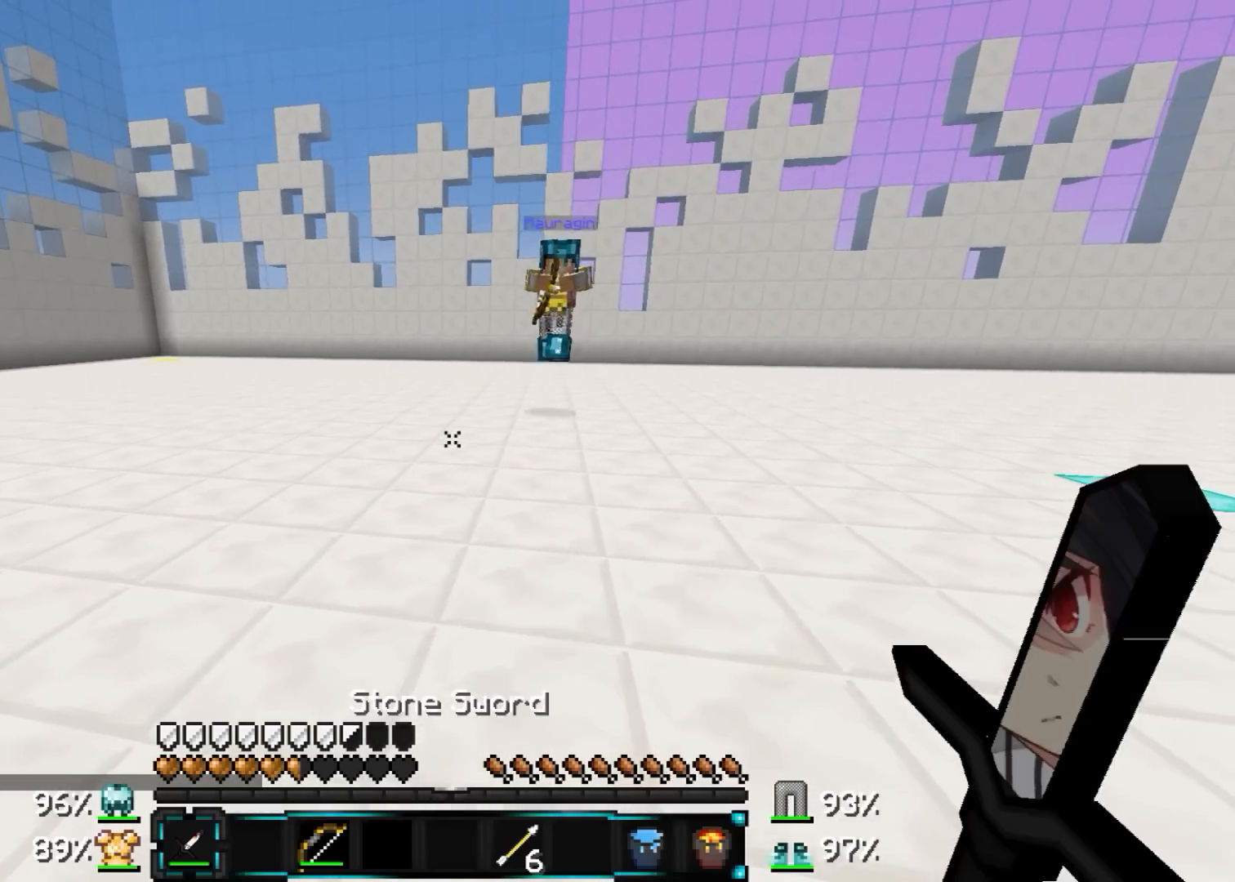
Gameplay with keyboard and mouse; each line is a JSON object with the keys and mouse buttons held at the frame after it. "events" lists presses ("down") and releases ("up") of "a", "d", "s", "w", "mouse_left" and "mouse_right" between this image and that frame as [ms after this image, input, new state], when the widget could be followed in between. "mouse_left", "mouse_right" = the "left", "right" buttons of the "mouse" list. No other keys are recorded. Fast repeated clicks can show as one long hold. Mouse movement is not recorded.
{"keys": ["d", "w"], "mouse": [], "events": [[50, "a", "up"], [50, "s", "up"], [200, "w", "down"]]}
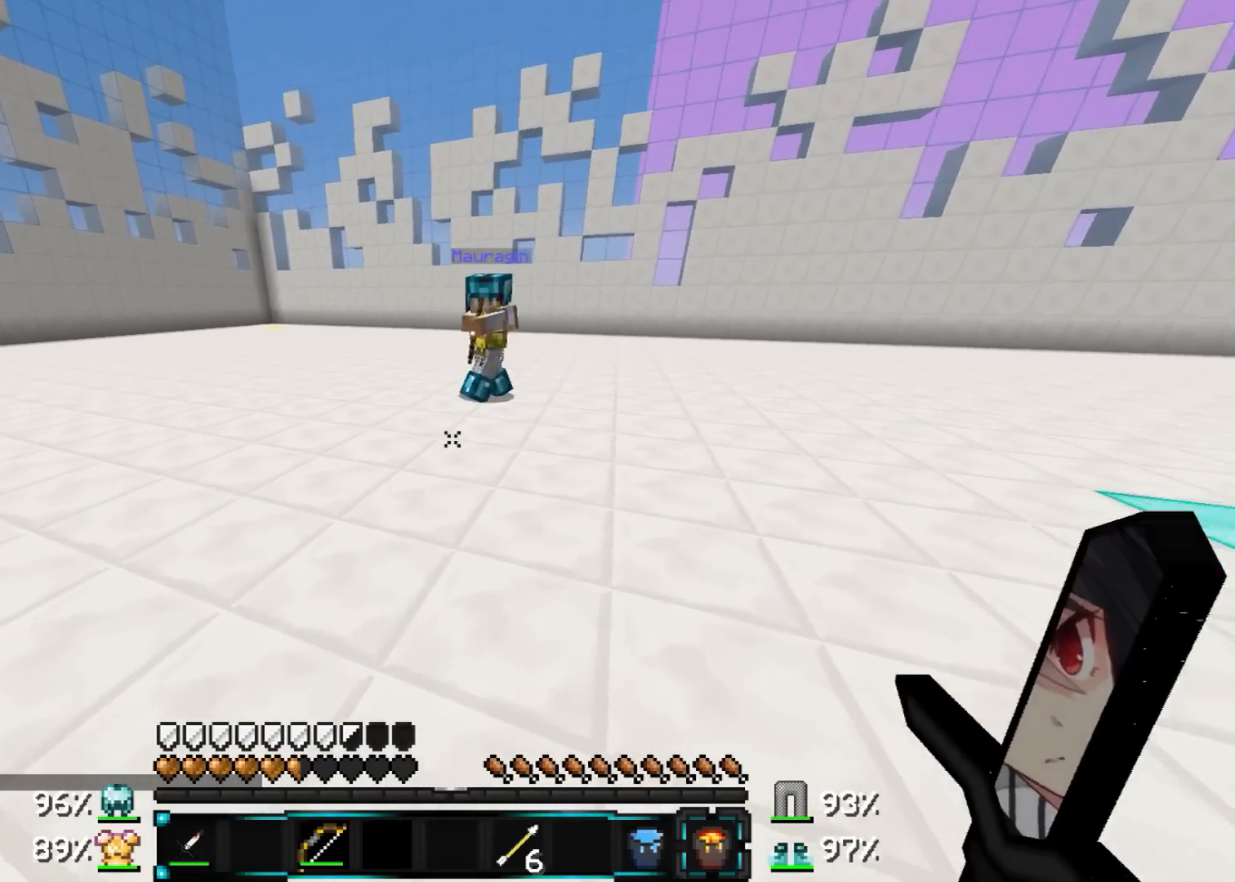
{"keys": ["d", "w"], "mouse": [], "events": [[217, "mouse_right", "down"], [300, "mouse_right", "up"]]}
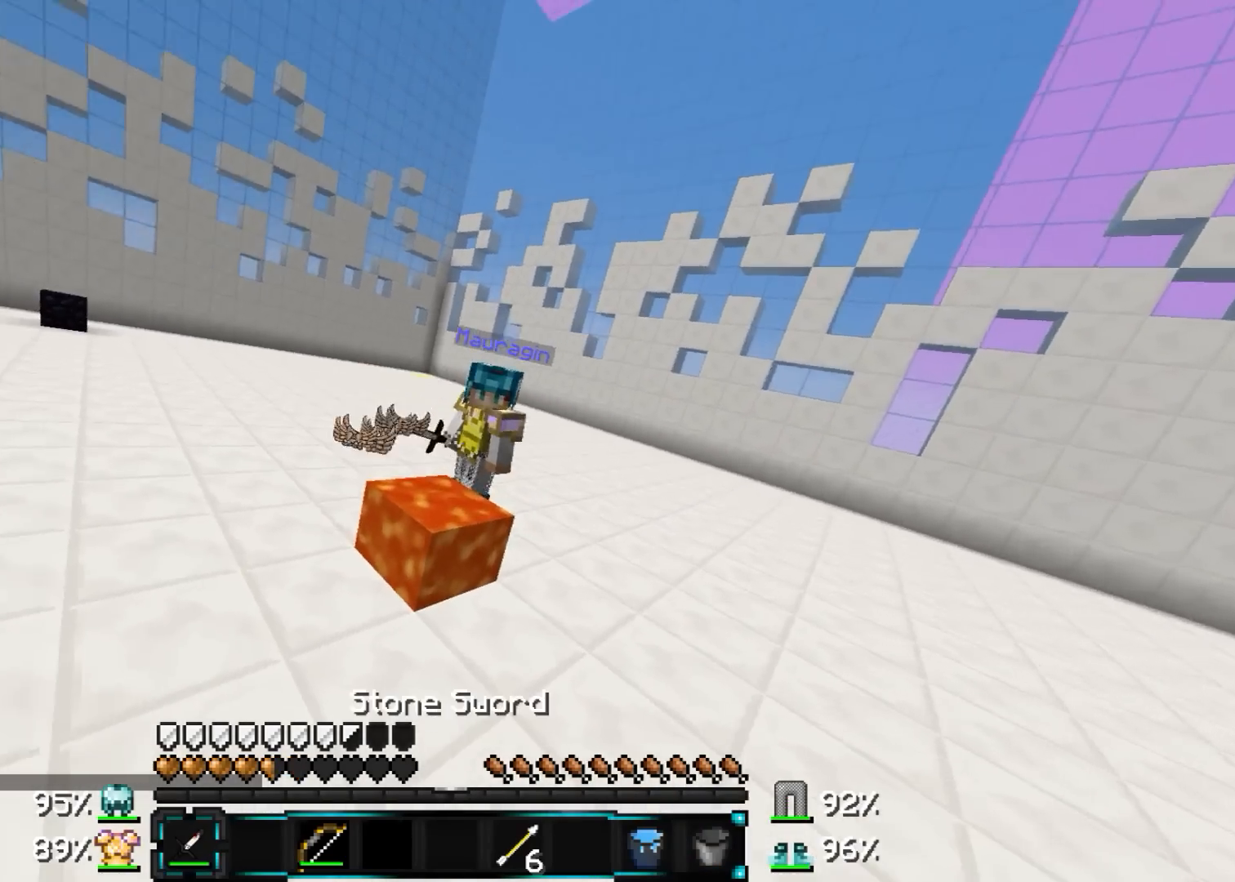
{"keys": ["a", "w"], "mouse": [], "events": [[100, "mouse_left", "down"], [150, "mouse_left", "up"], [200, "mouse_left", "down"], [250, "d", "up"], [300, "a", "down"], [300, "mouse_left", "up"], [450, "mouse_left", "down"], [500, "mouse_left", "up"]]}
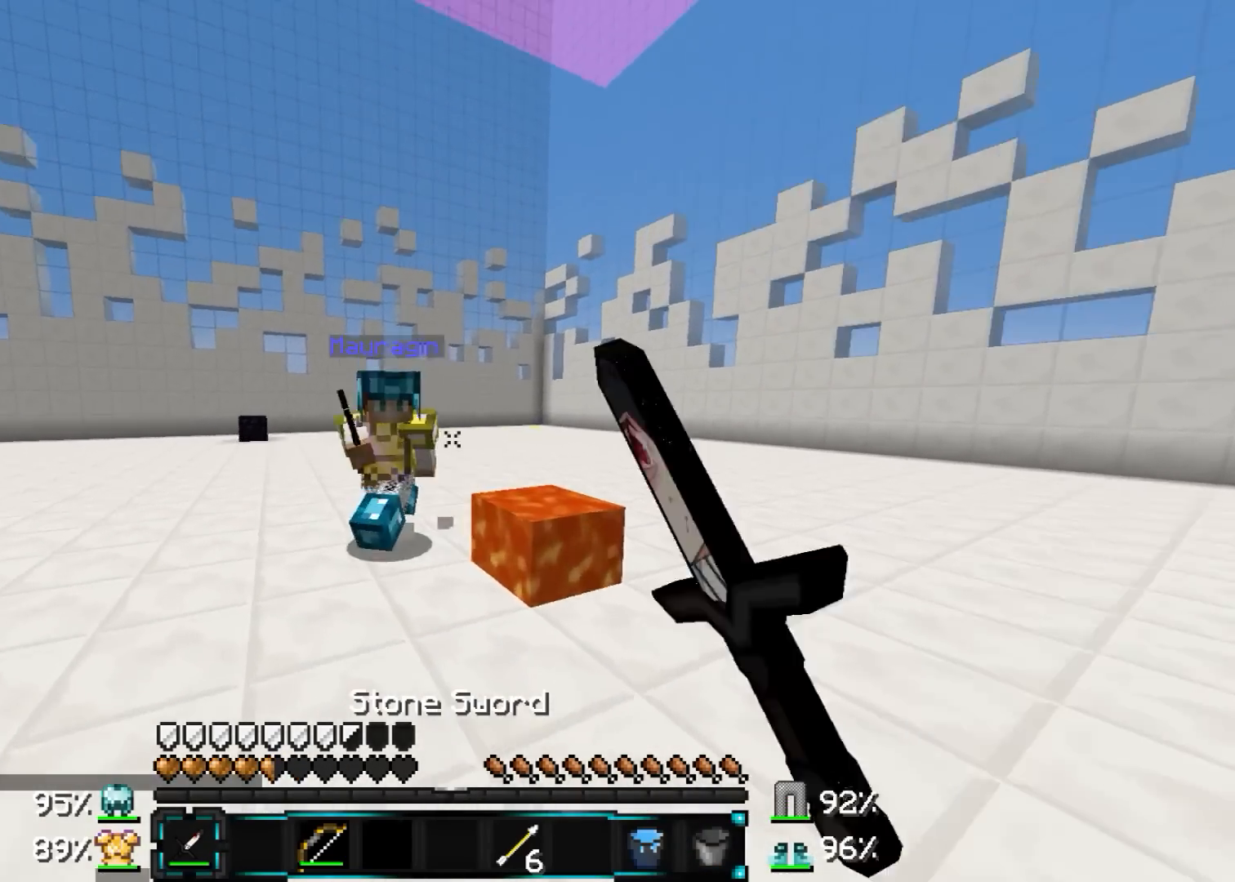
{"keys": ["d", "w"], "mouse": [], "events": [[50, "mouse_left", "down"], [150, "mouse_left", "up"], [200, "mouse_left", "down"], [250, "s", "down"], [300, "a", "up"], [300, "mouse_left", "up"], [350, "mouse_left", "down"], [400, "mouse_left", "up"], [450, "s", "up"], [500, "d", "down"]]}
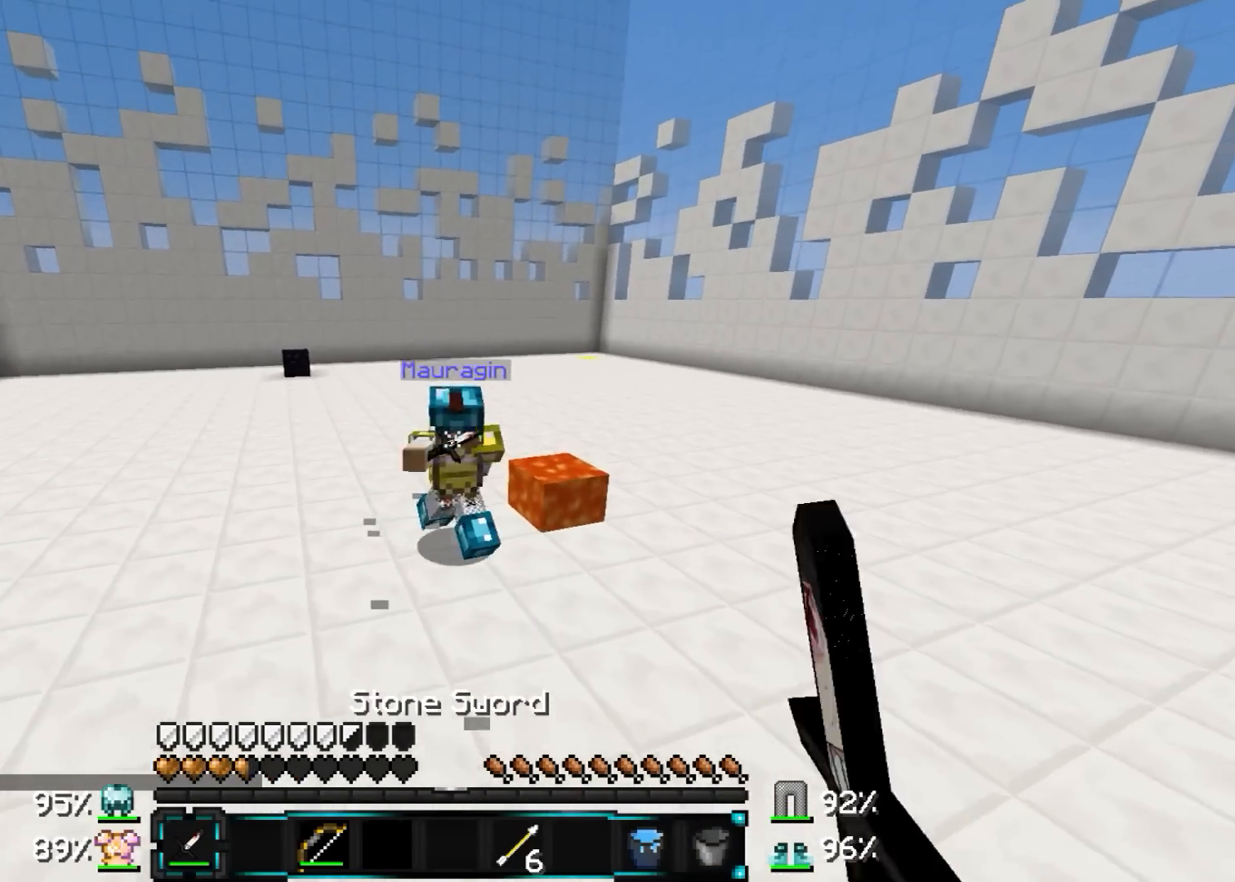
{"keys": ["a", "w"], "mouse": [], "events": [[50, "mouse_left", "down"], [100, "d", "up"], [100, "mouse_left", "up"], [150, "mouse_left", "down"], [250, "mouse_left", "up"], [300, "mouse_left", "down"], [350, "mouse_left", "up"], [400, "mouse_left", "down"], [450, "a", "down"], [500, "mouse_left", "up"]]}
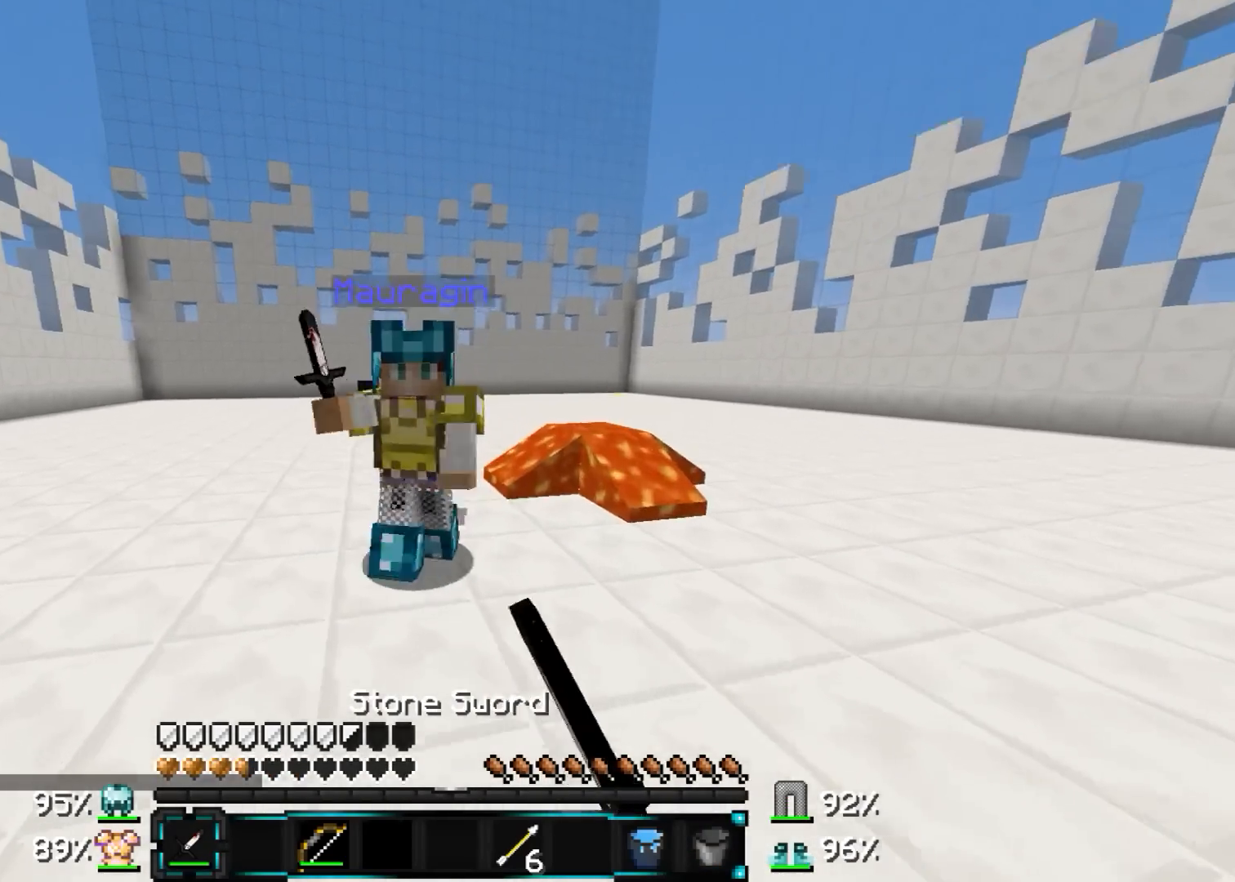
{"keys": ["d", "w"], "mouse": [], "events": [[50, "mouse_left", "down"], [100, "mouse_left", "up"], [150, "mouse_left", "down"], [250, "mouse_left", "up"], [250, "s", "down"], [300, "a", "up"], [300, "mouse_left", "down"], [350, "mouse_left", "up"], [450, "d", "down"], [450, "mouse_left", "down"], [450, "s", "up"], [500, "mouse_left", "up"]]}
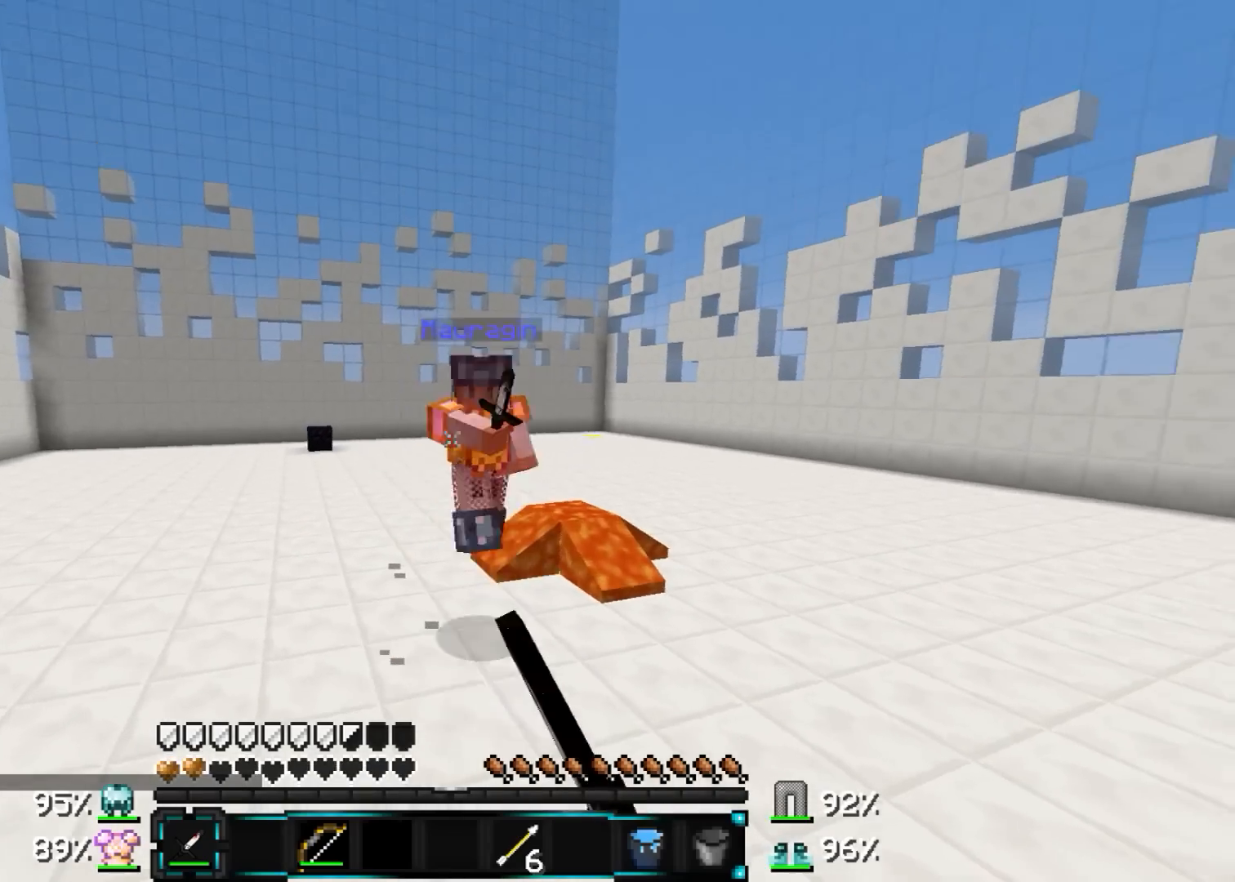
{"keys": ["w"], "mouse": [], "events": [[300, "d", "up"]]}
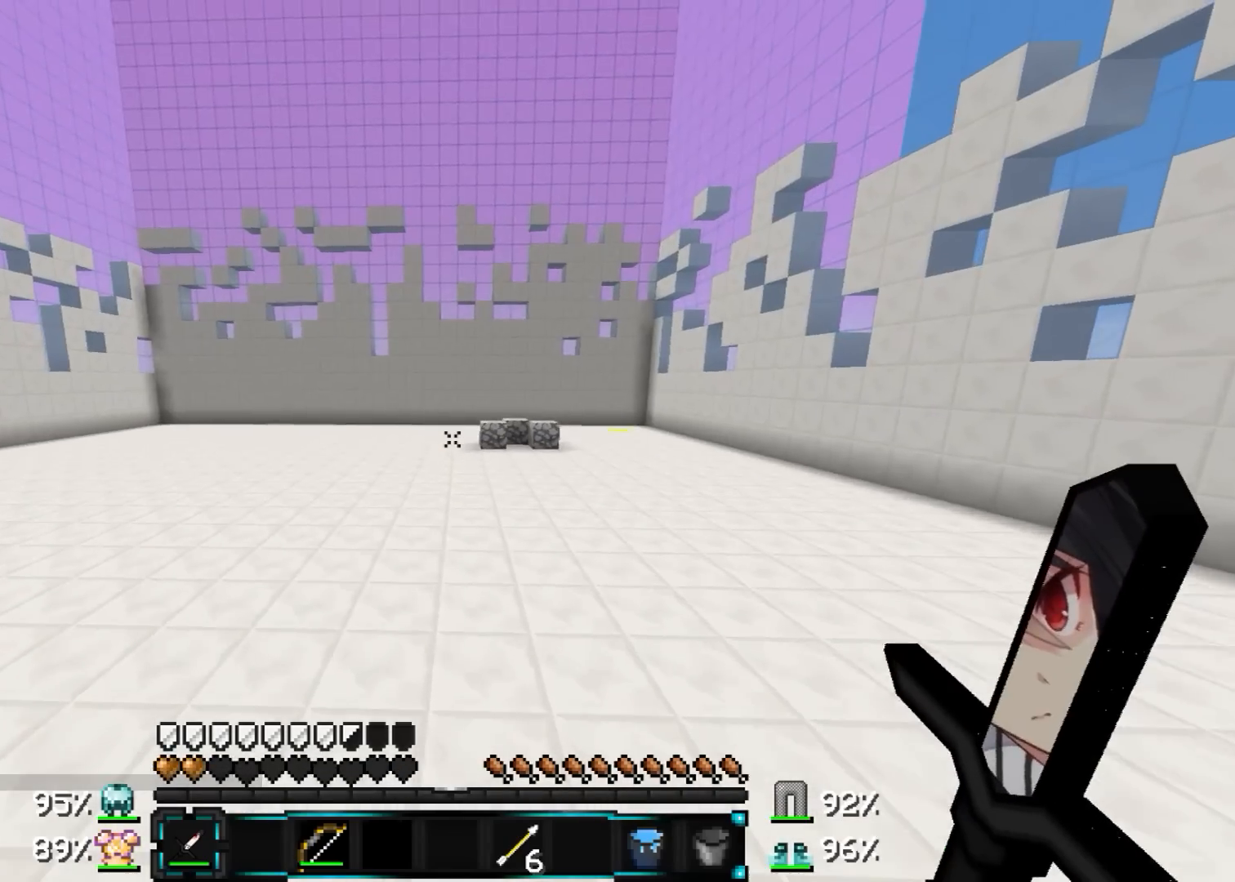
{"keys": ["w"], "mouse": [], "events": []}
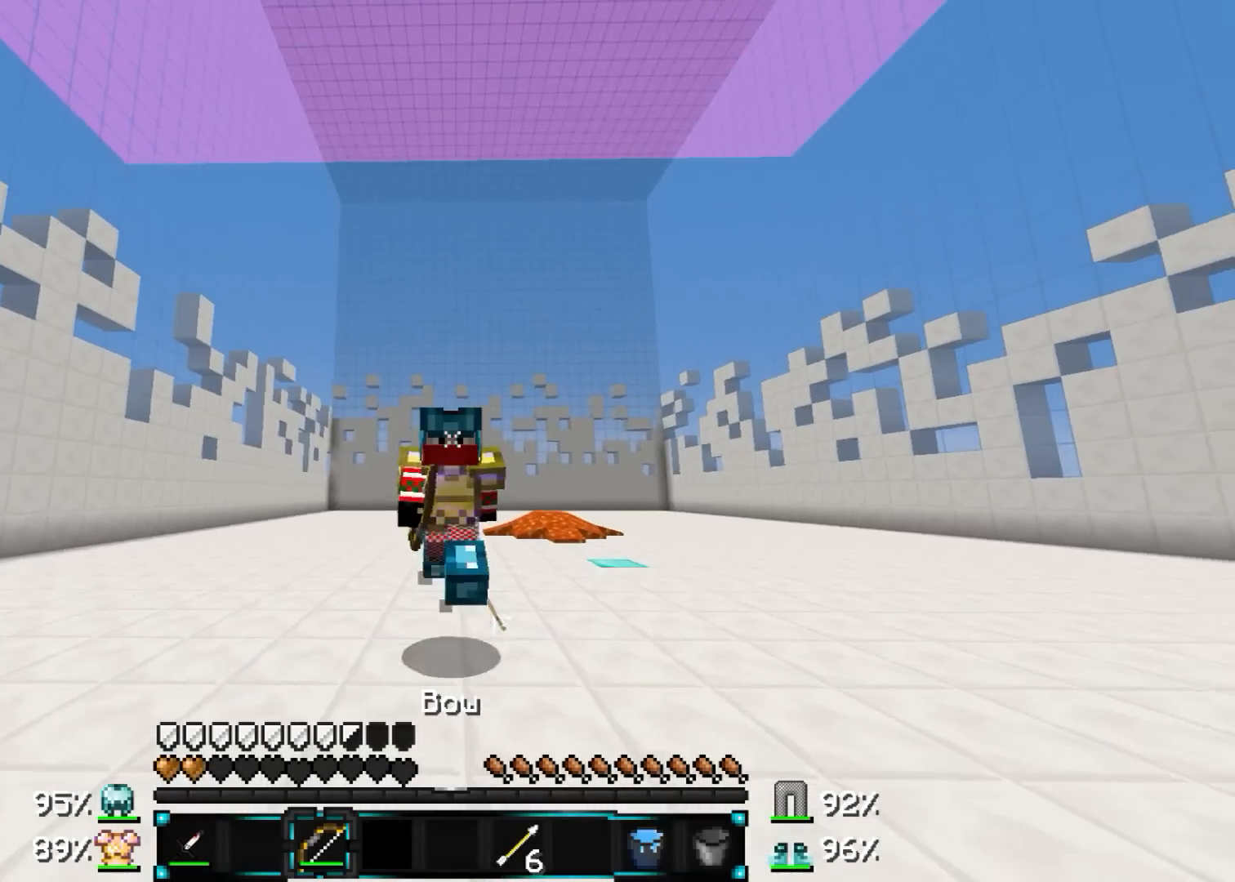
{"keys": ["a", "s"], "mouse": ["right"], "events": [[83, "mouse_right", "down"], [250, "w", "up"], [450, "a", "down"], [450, "s", "down"]]}
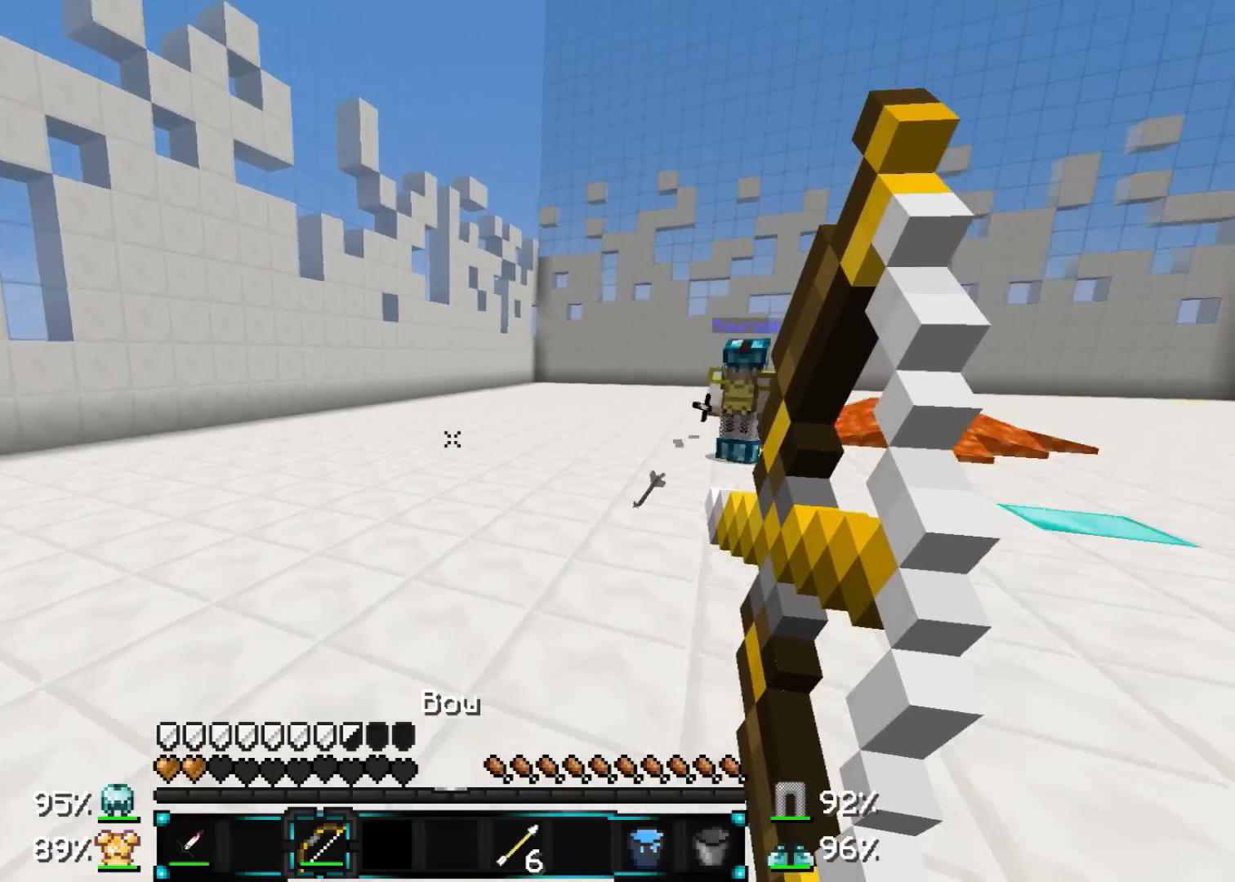
{"keys": ["a"], "mouse": ["right"], "events": [[350, "s", "up"]]}
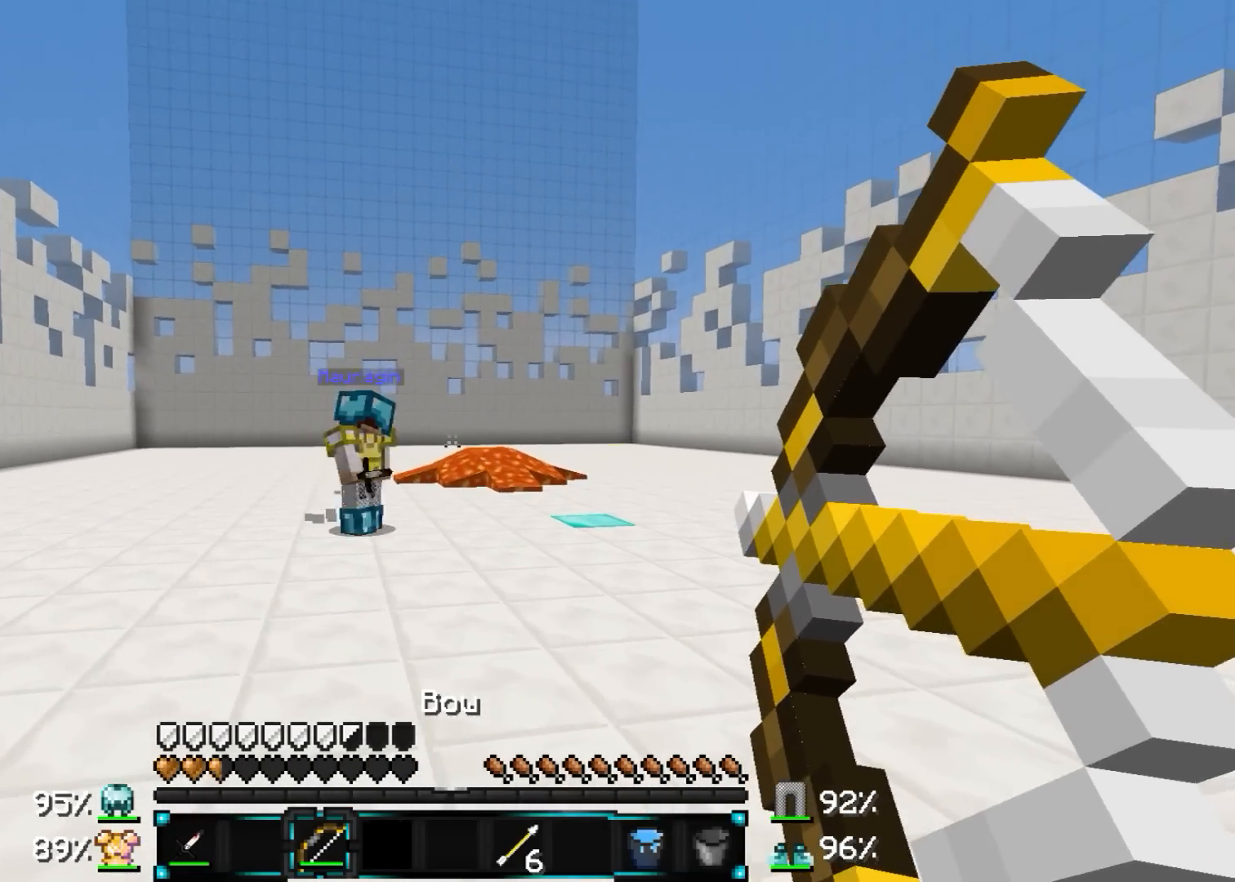
{"keys": ["a"], "mouse": ["right"], "events": [[250, "s", "down"], [400, "s", "up"]]}
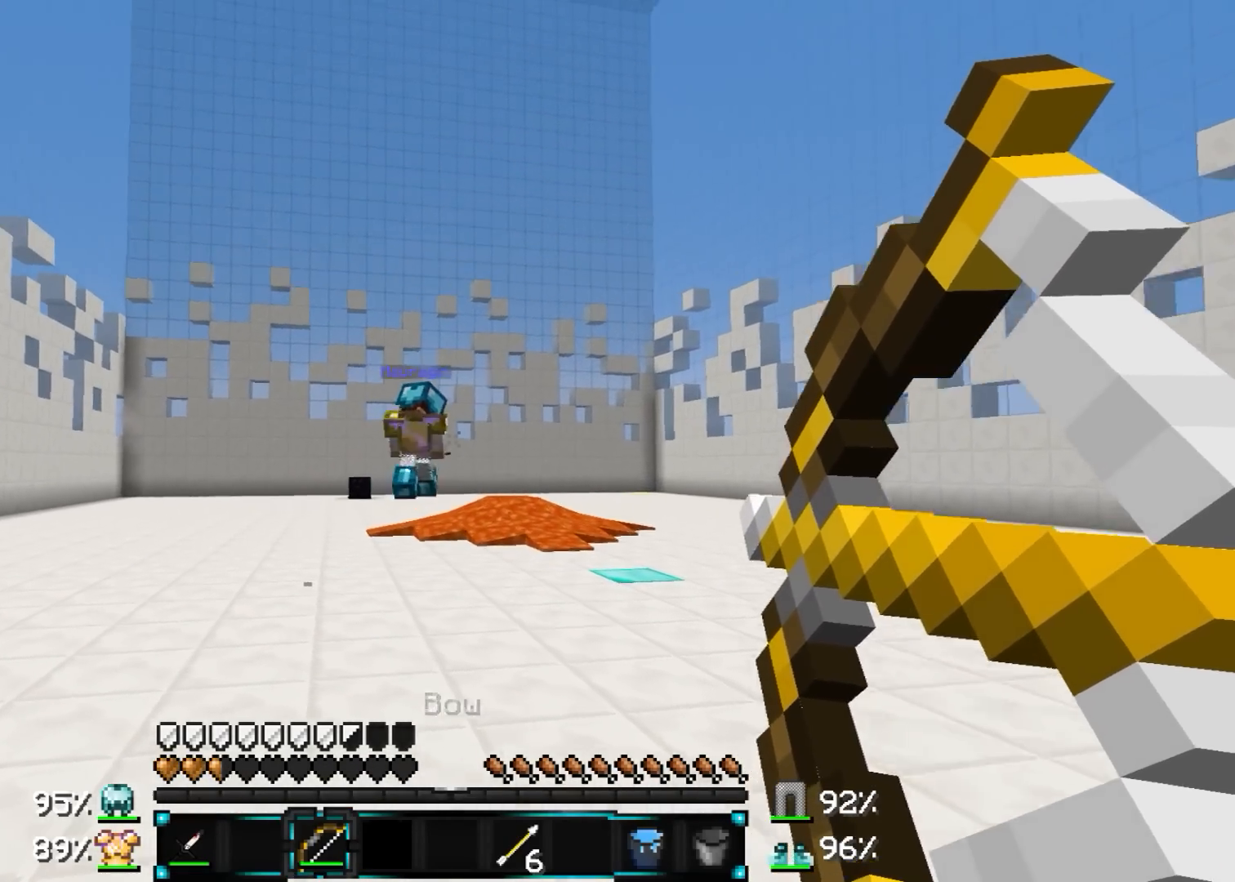
{"keys": ["a", "w"], "mouse": ["right"], "events": [[50, "mouse_right", "up"], [50, "w", "down"], [217, "mouse_right", "down"]]}
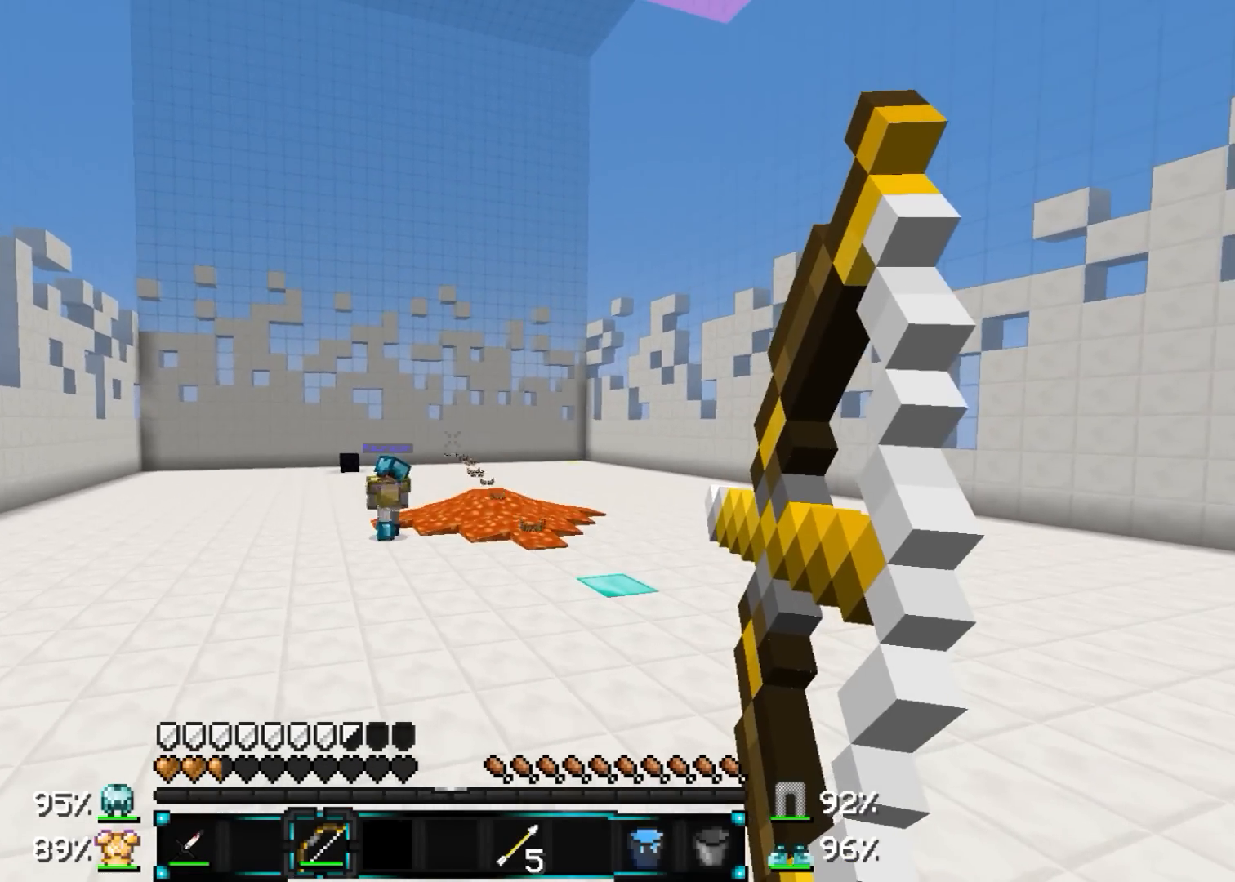
{"keys": ["a", "w"], "mouse": ["right"], "events": []}
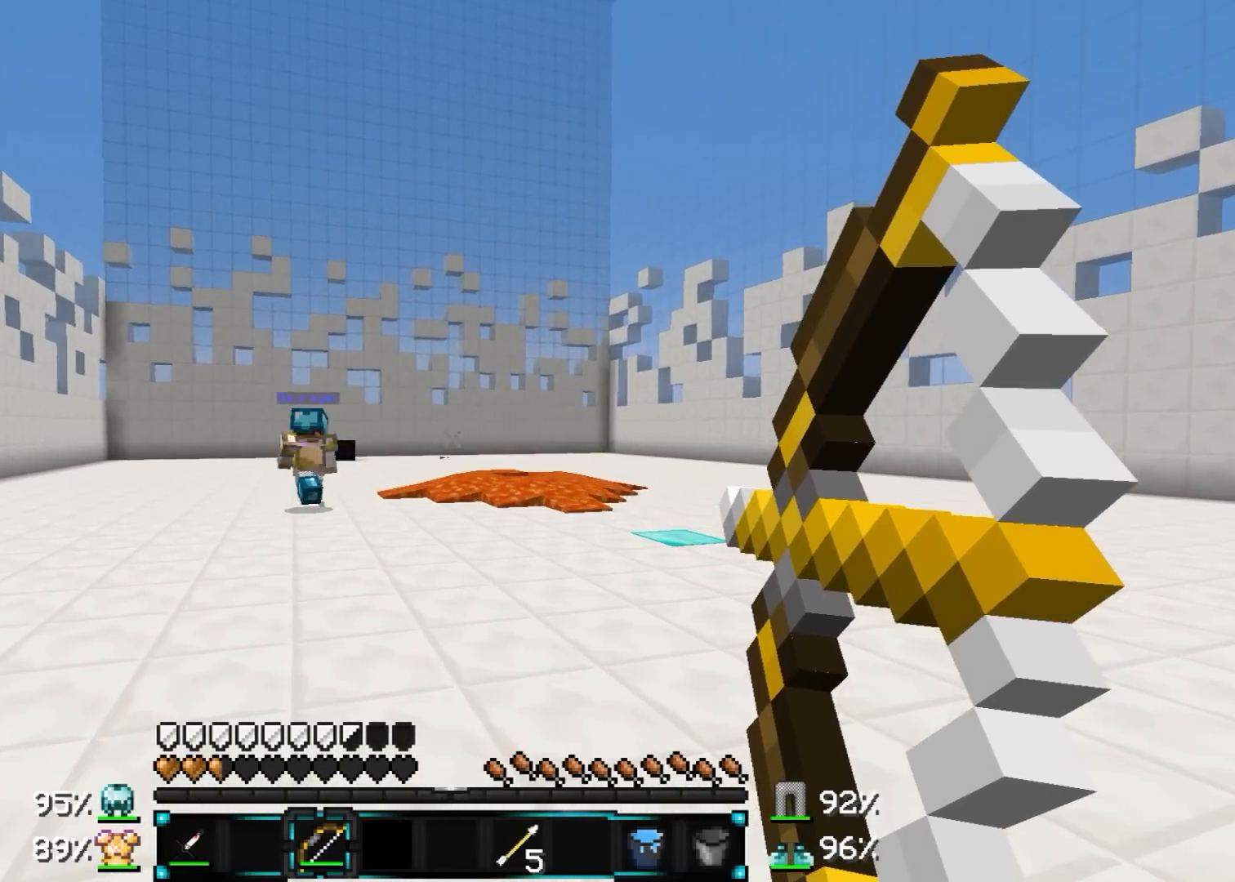
{"keys": ["d", "w"], "mouse": [], "events": [[150, "a", "up"], [200, "d", "down"], [200, "mouse_right", "up"]]}
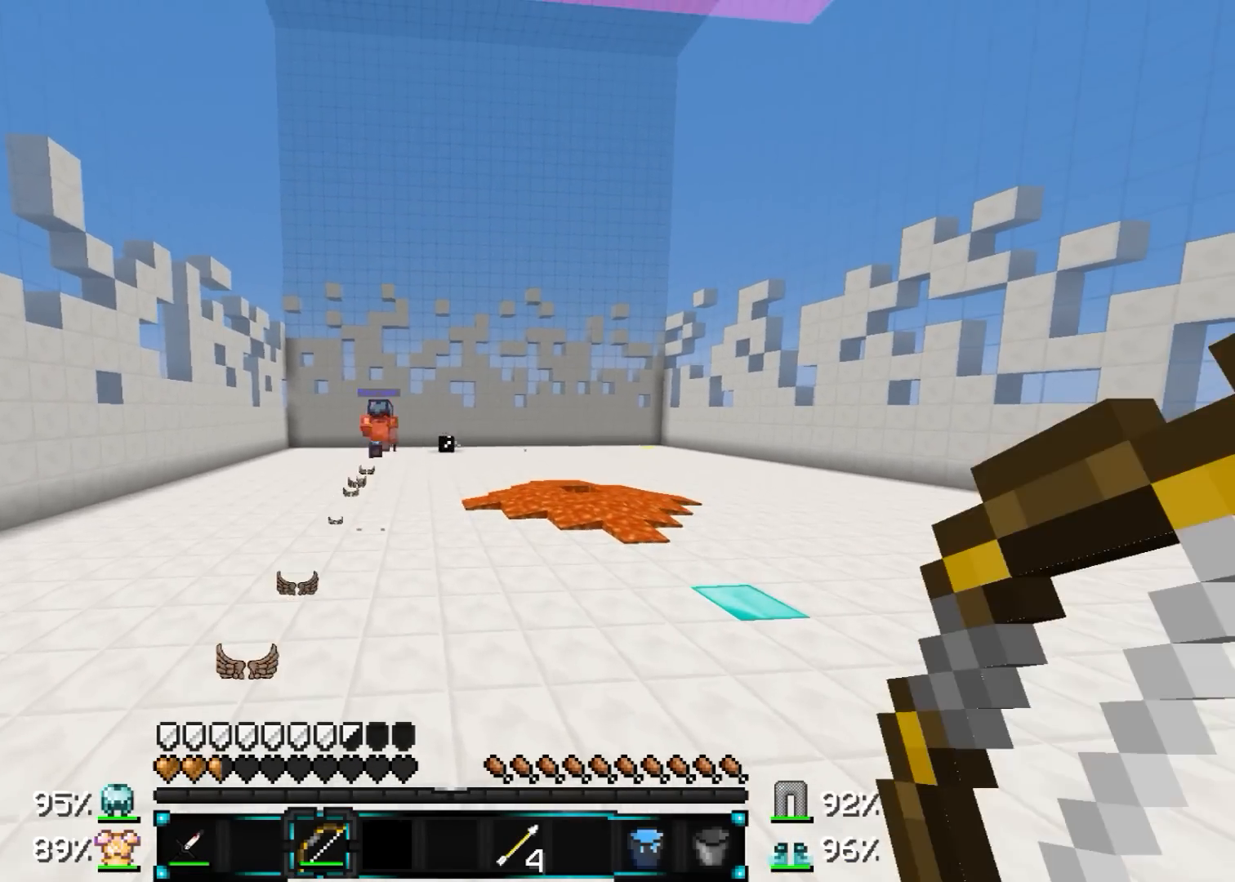
{"keys": ["d", "w"], "mouse": [], "events": []}
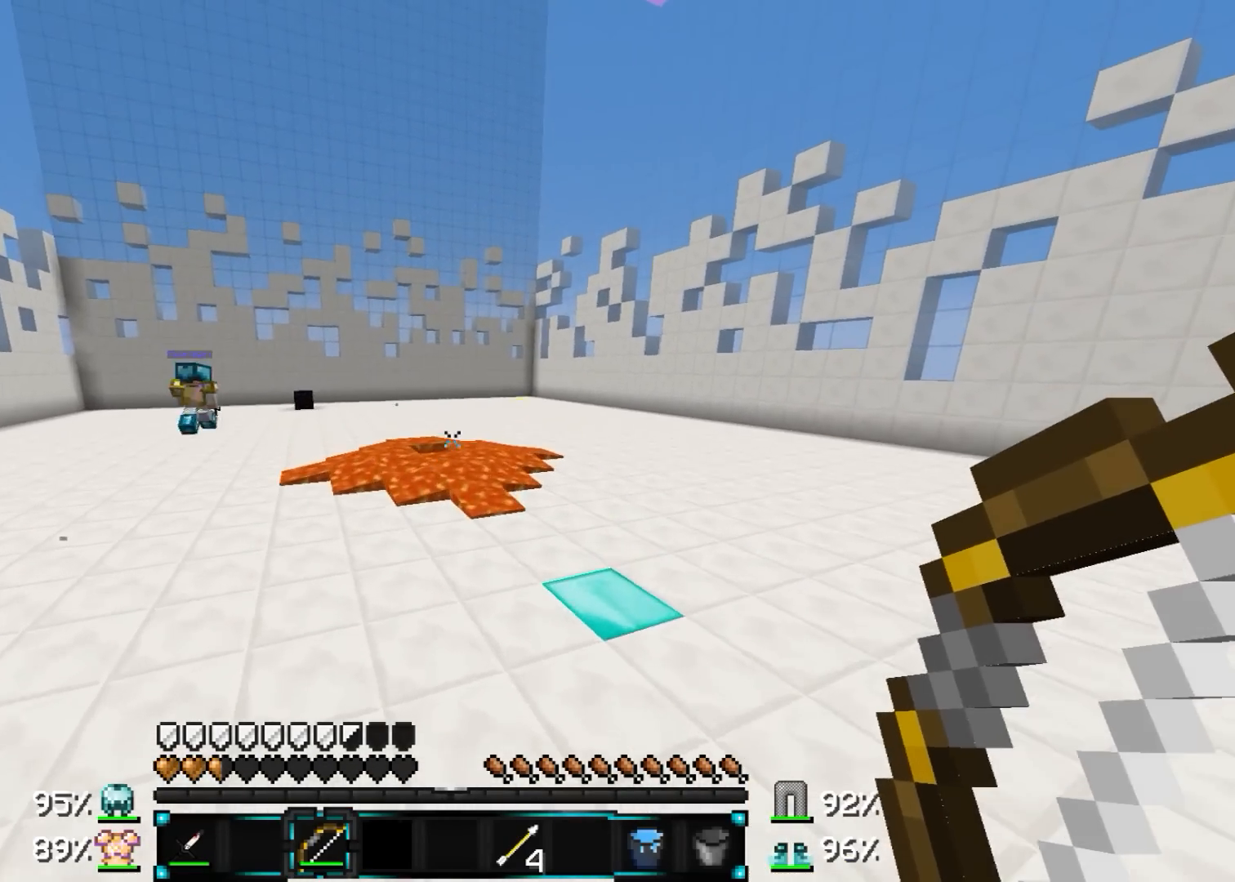
{"keys": ["d", "w"], "mouse": [], "events": []}
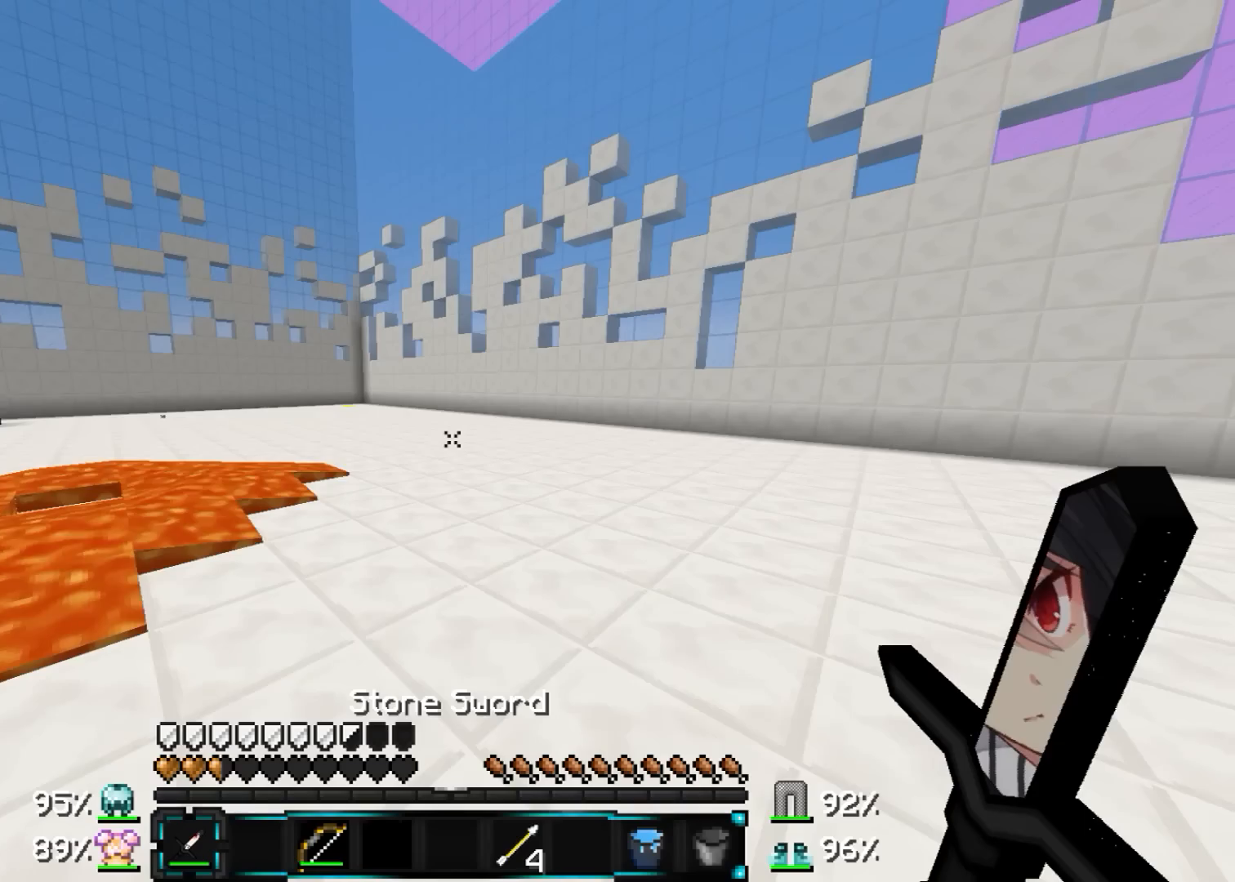
{"keys": ["d", "w"], "mouse": [], "events": []}
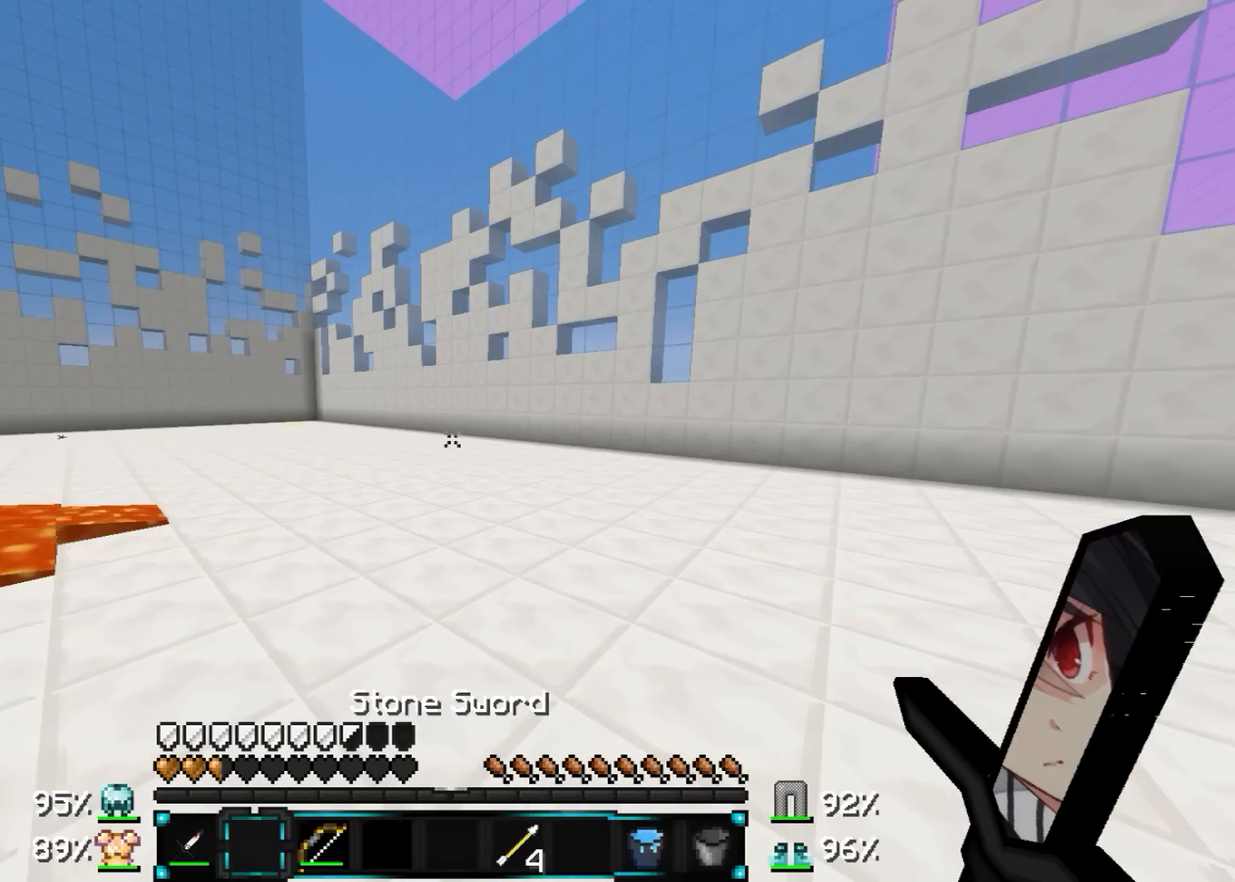
{"keys": ["a", "d", "w"], "mouse": [], "events": [[450, "a", "down"]]}
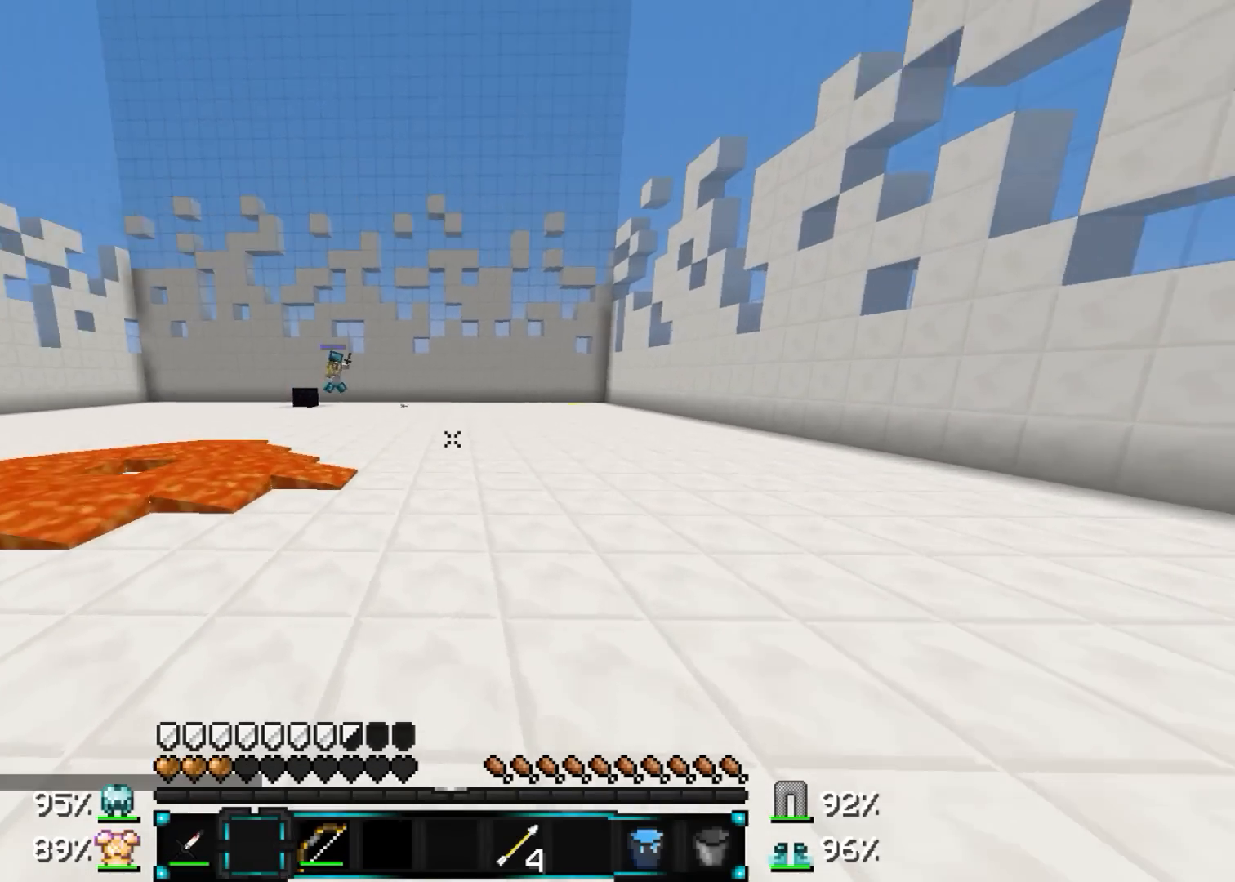
{"keys": ["a", "w"], "mouse": [], "events": [[50, "d", "up"]]}
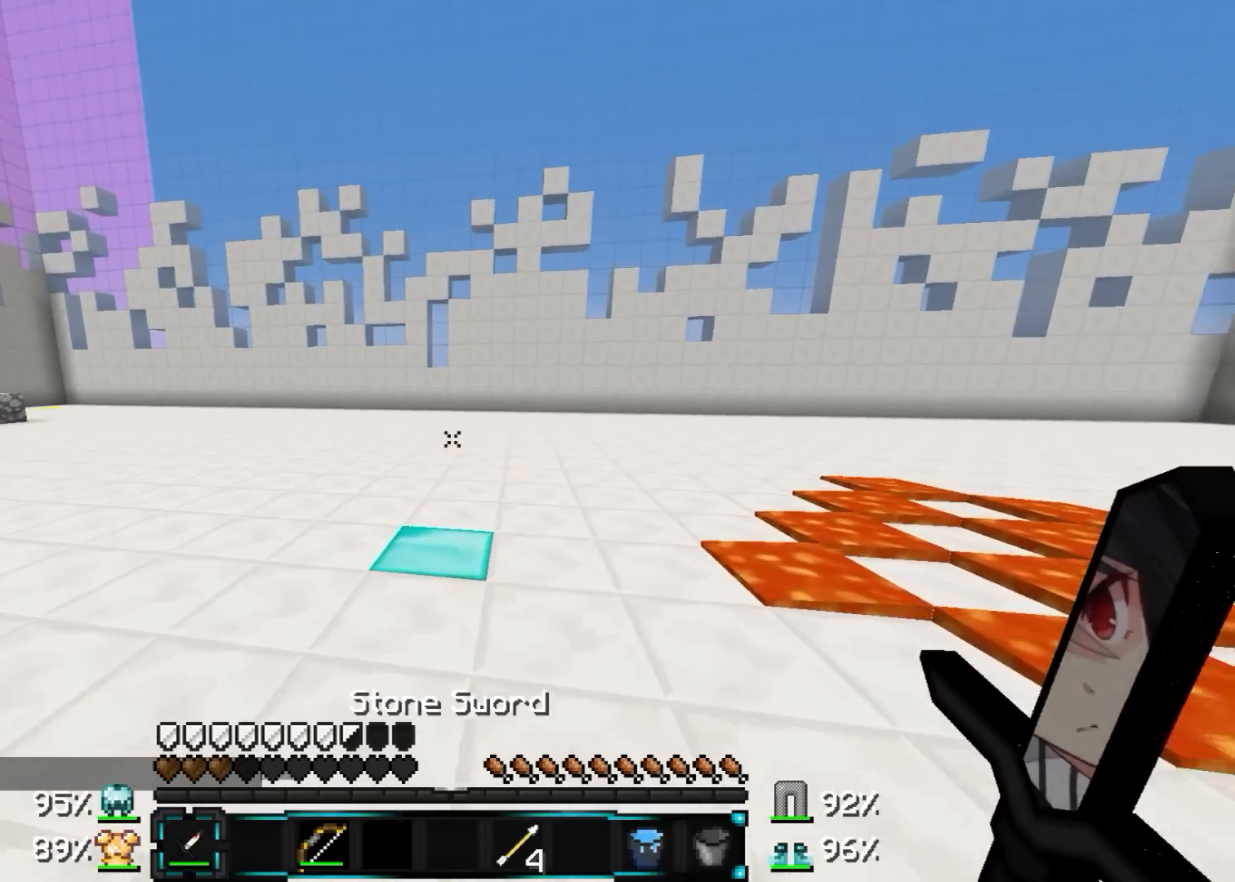
{"keys": ["a"], "mouse": [], "events": [[500, "w", "up"]]}
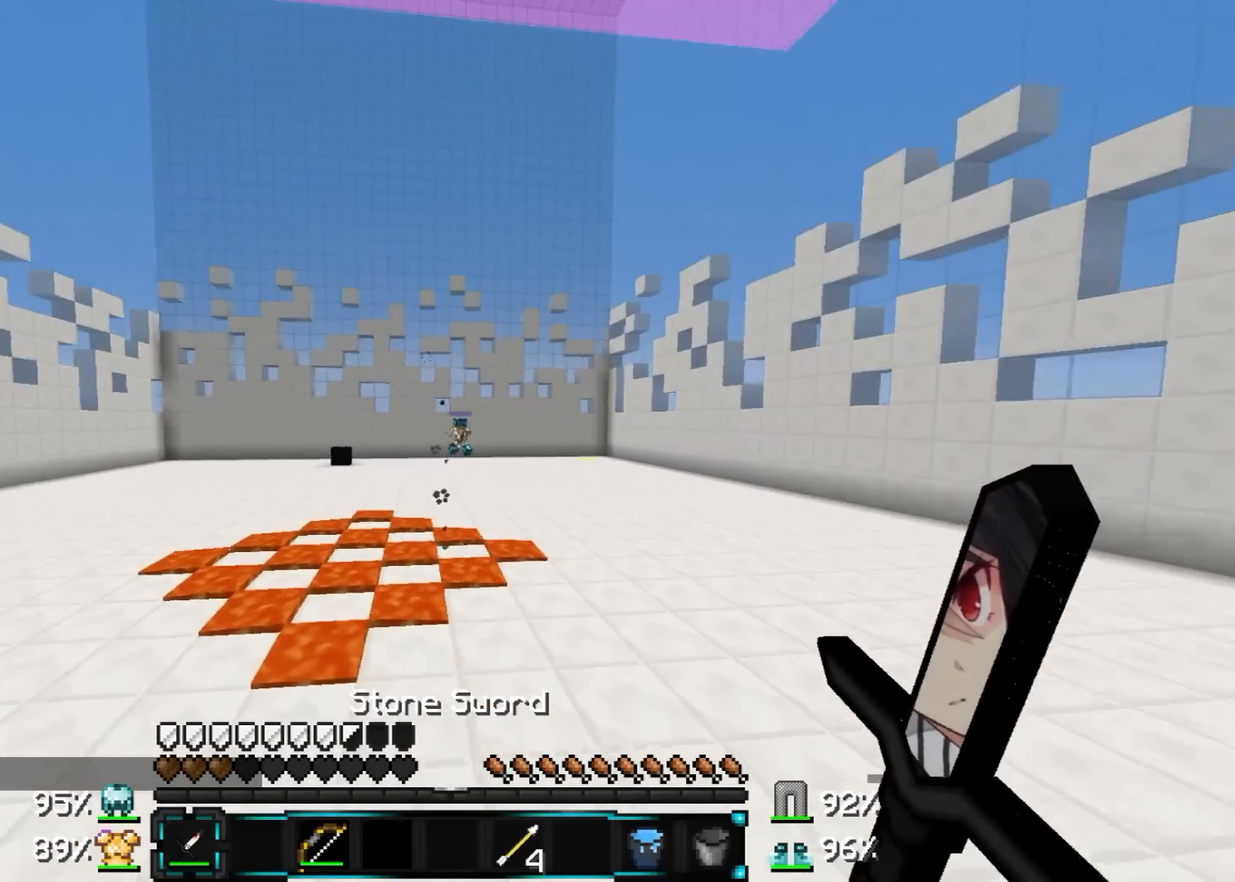
{"keys": ["d", "w"], "mouse": [], "events": [[100, "s", "down"], [300, "s", "up"], [400, "w", "down"], [450, "a", "up"], [450, "d", "down"]]}
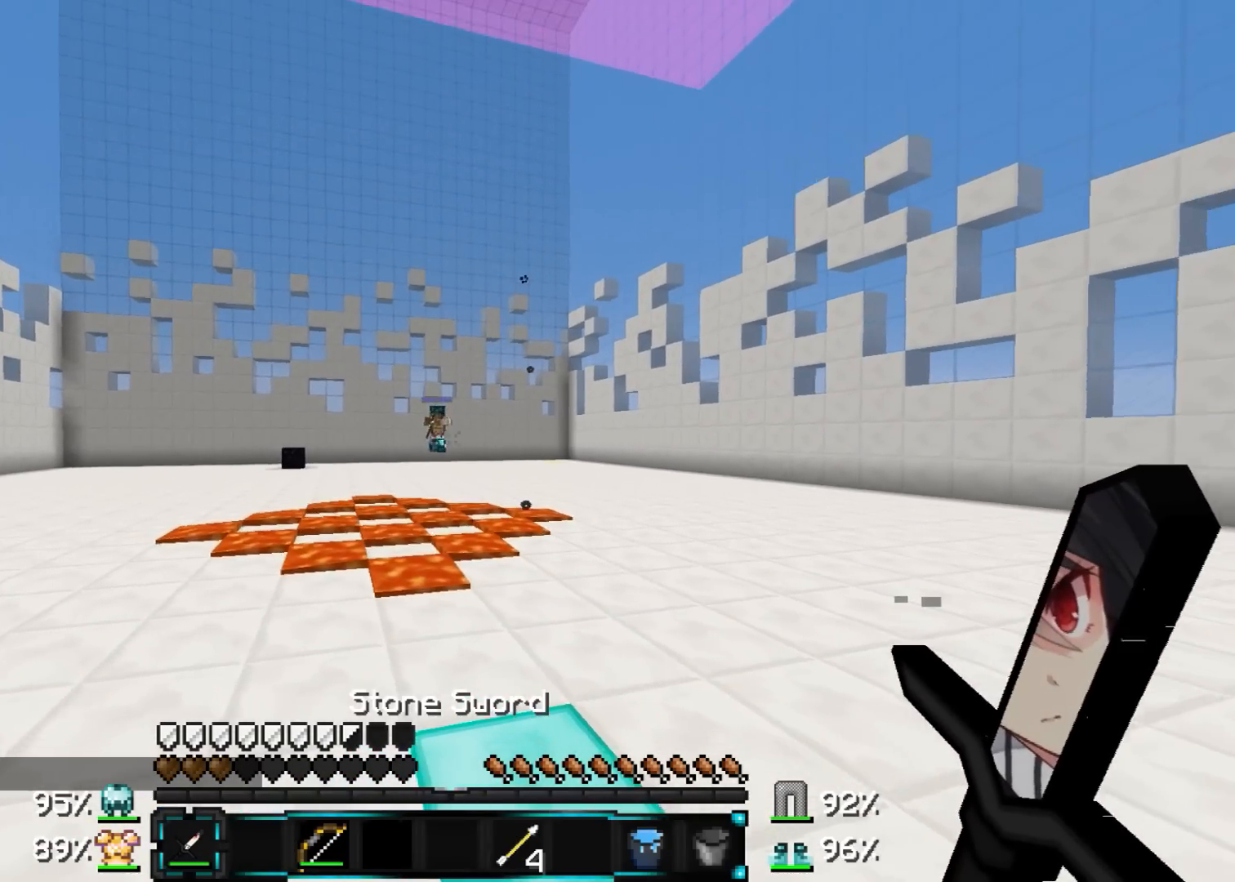
{"keys": ["a", "w"], "mouse": [], "events": [[350, "d", "up"], [500, "a", "down"]]}
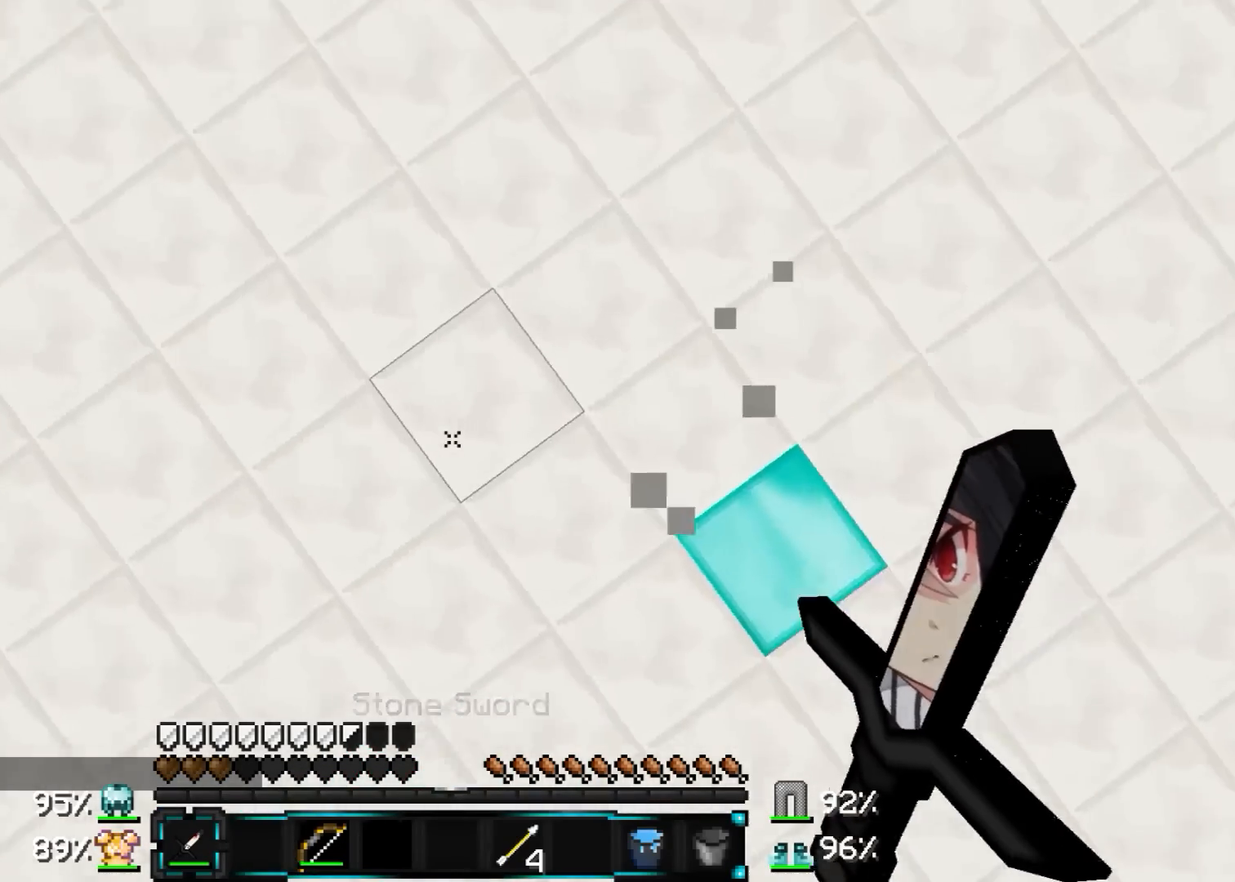
{"keys": ["a", "w"], "mouse": ["right"], "events": [[50, "mouse_left", "down"], [150, "mouse_left", "up"], [150, "mouse_right", "down"]]}
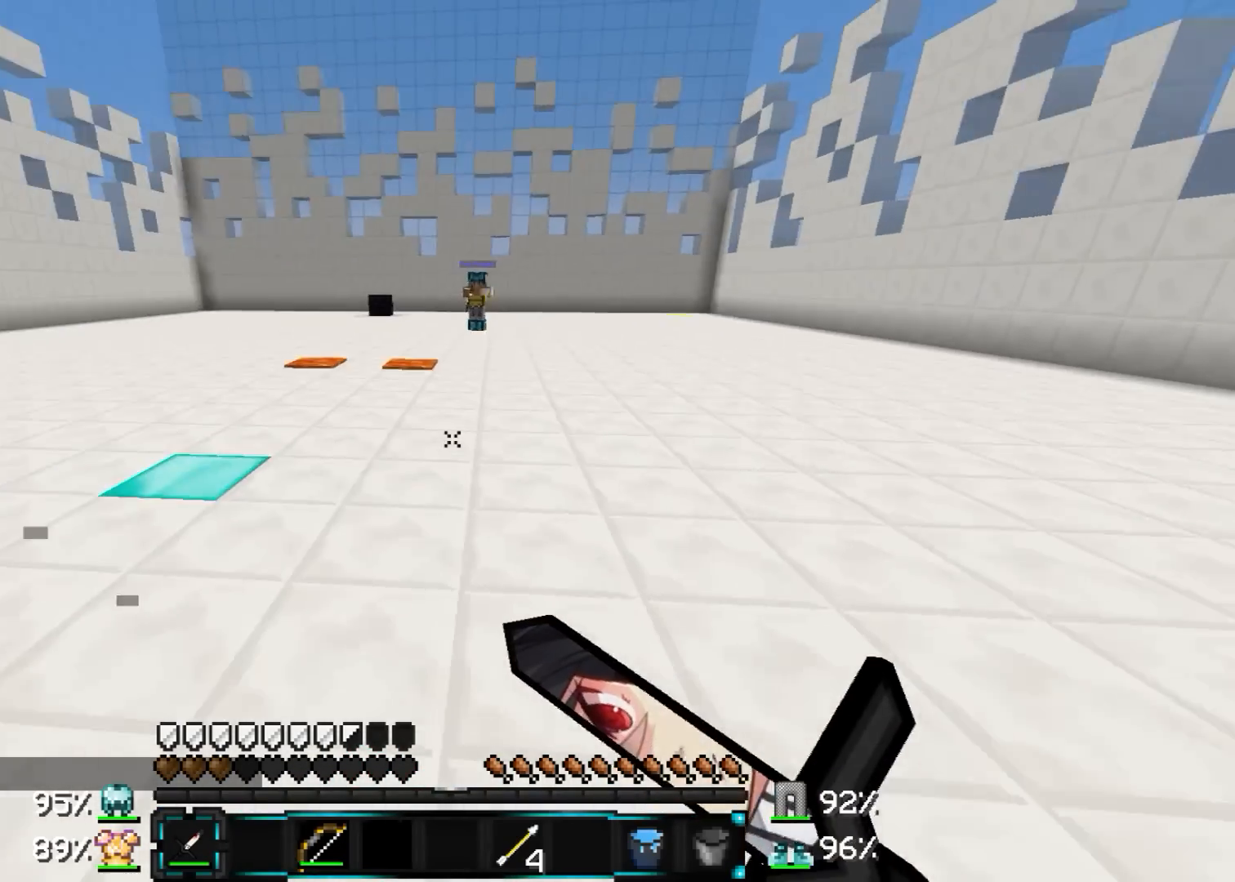
{"keys": ["a", "w"], "mouse": [], "events": [[500, "mouse_right", "up"]]}
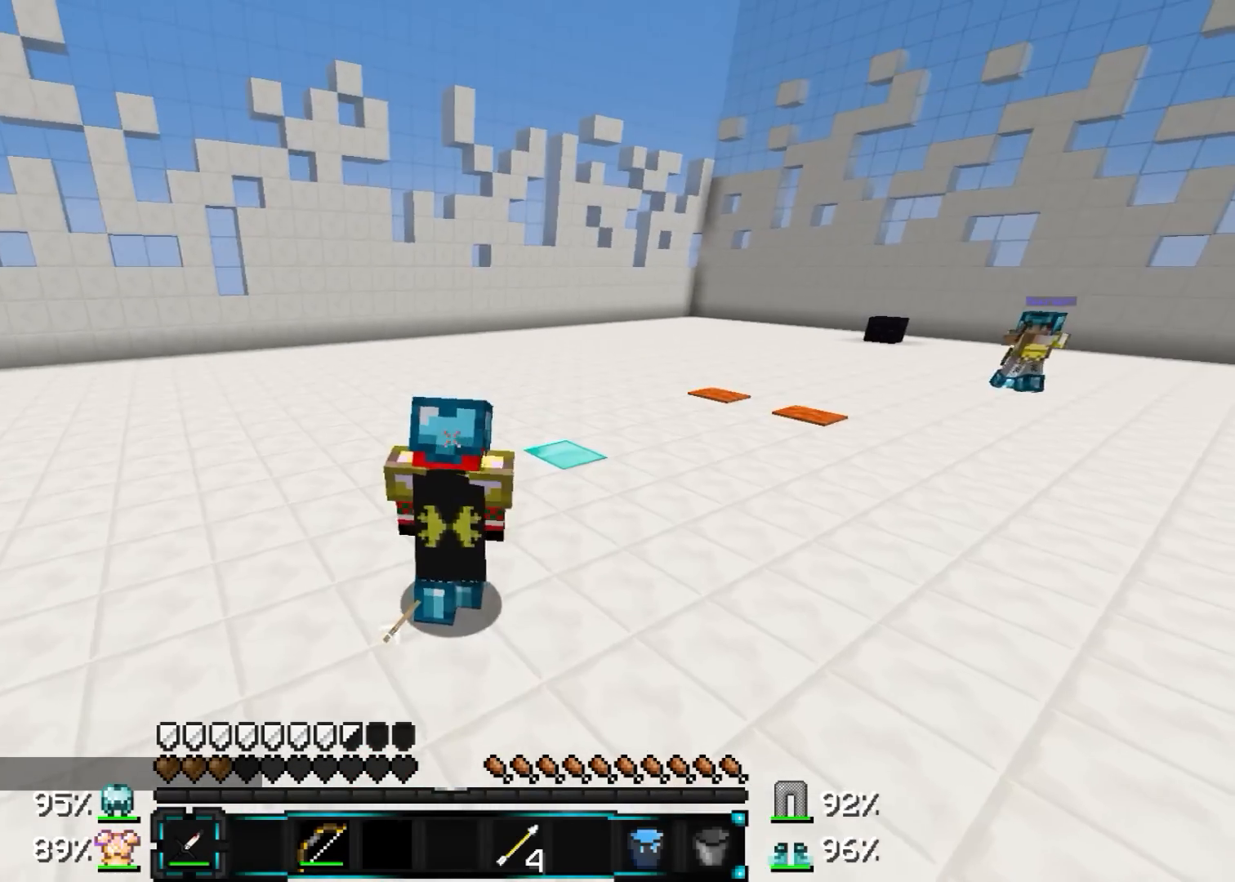
{"keys": ["a", "w"], "mouse": ["right"], "events": [[150, "mouse_left", "down"], [300, "mouse_left", "up"], [300, "mouse_right", "down"]]}
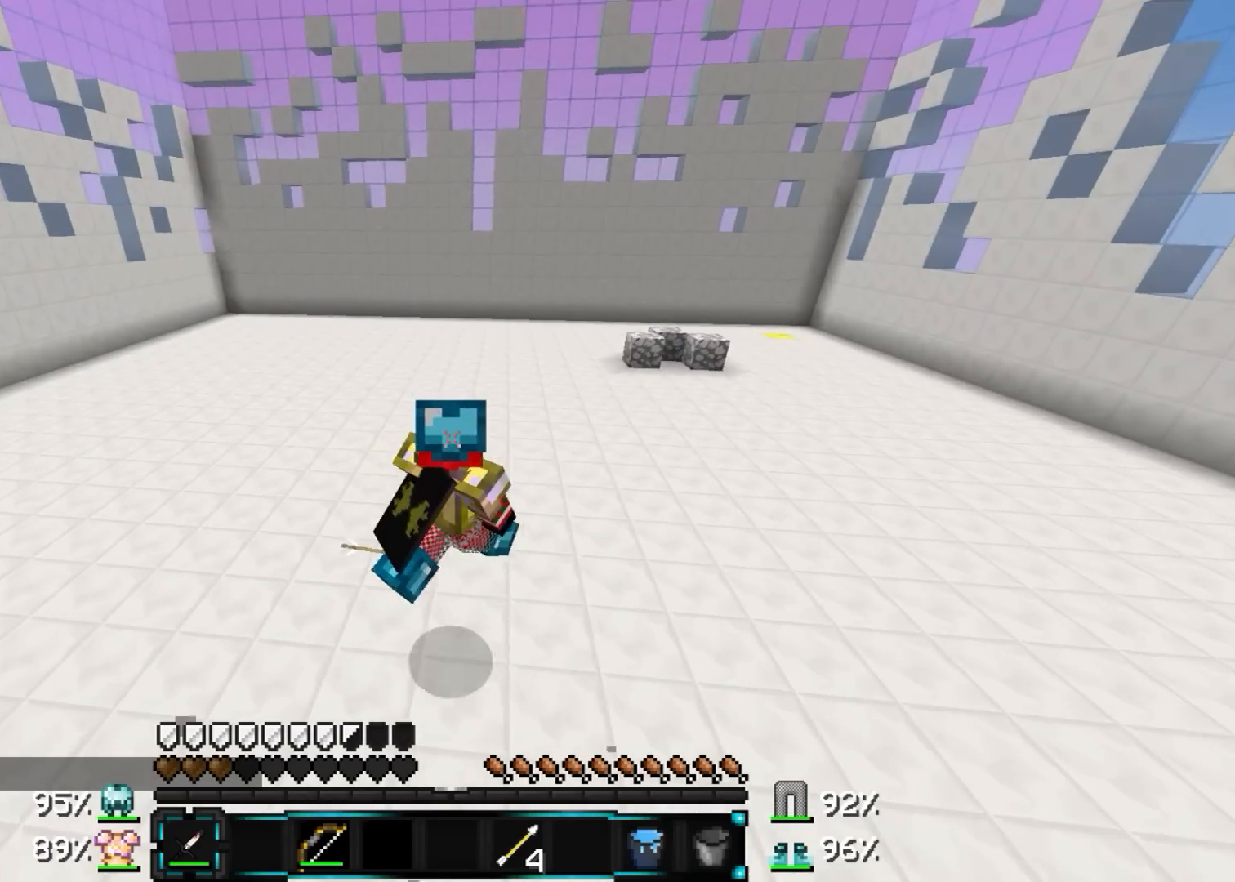
{"keys": ["a", "w"], "mouse": [], "events": [[483, "mouse_right", "up"]]}
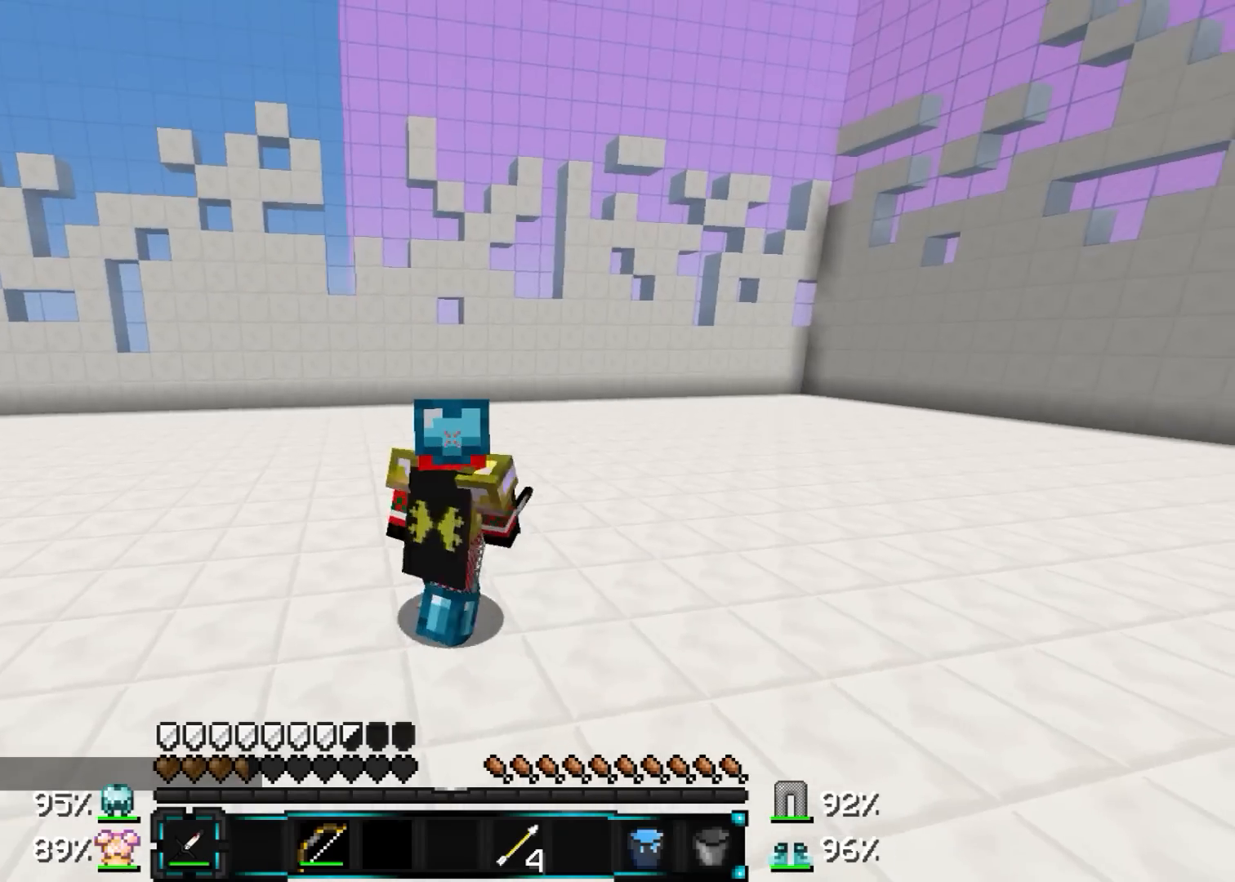
{"keys": ["a", "w"], "mouse": ["right"], "events": [[267, "mouse_left", "down"], [350, "mouse_left", "up"], [350, "mouse_right", "down"]]}